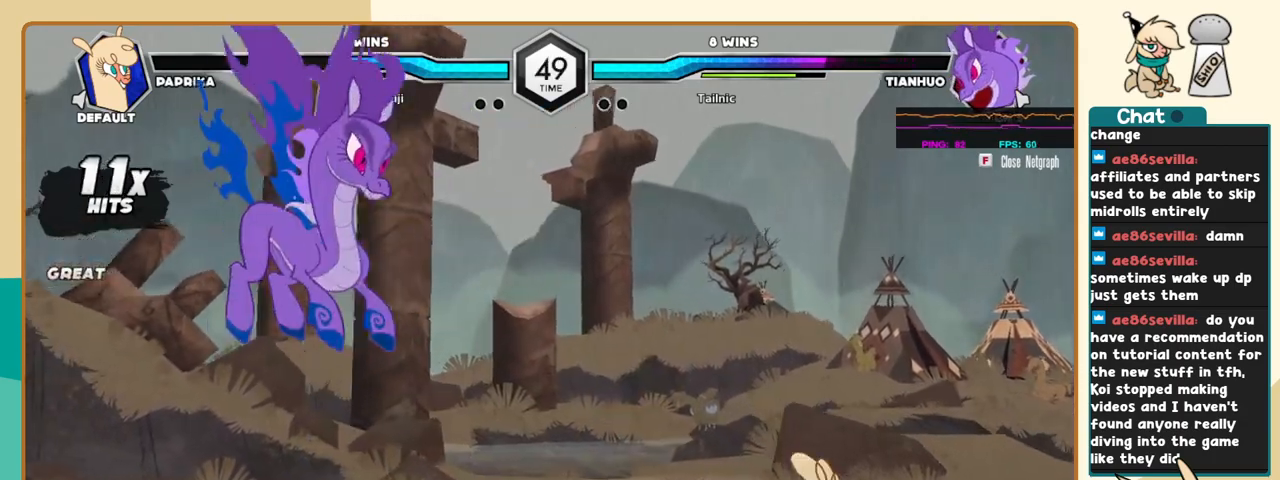
Gameplay with keyboard; each line is a JSON object with the keys held at the frame after it. "events" lists presses ("down") and releases ("up") of "a", "c", "d", "i", "j", "k", "l", "s", "x" and "z" between this image and that frame as [ms after this image, input, new state], when the widget could be followed in between. No other keys are recorded. Mouse input is not recorded.
{"keys": ["j"], "events": [[33, "k", "up"], [350, "l", "up"], [450, "j", "down"]]}
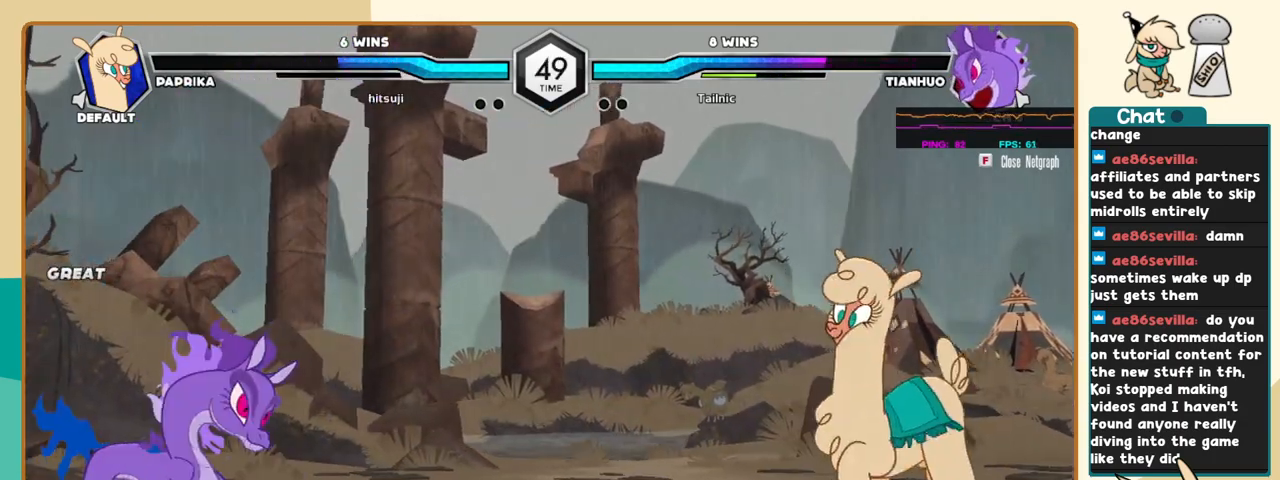
{"keys": ["l"], "events": [[50, "j", "up"], [83, "j", "down"], [133, "j", "up"], [283, "j", "down"], [316, "j", "up"], [366, "l", "down"]]}
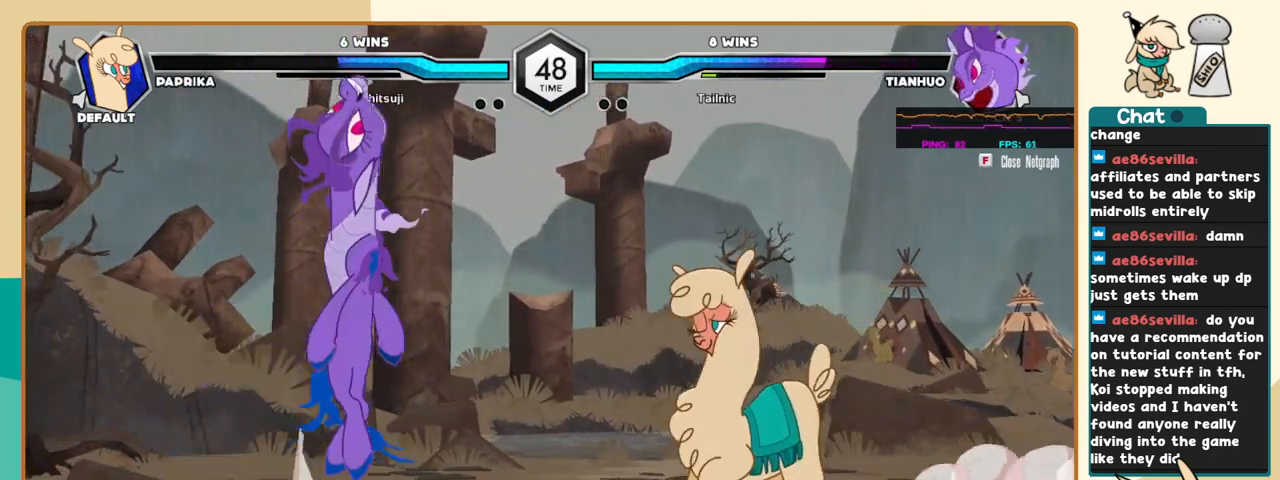
{"keys": ["k", "l", "x"], "events": [[383, "k", "down"], [483, "x", "down"]]}
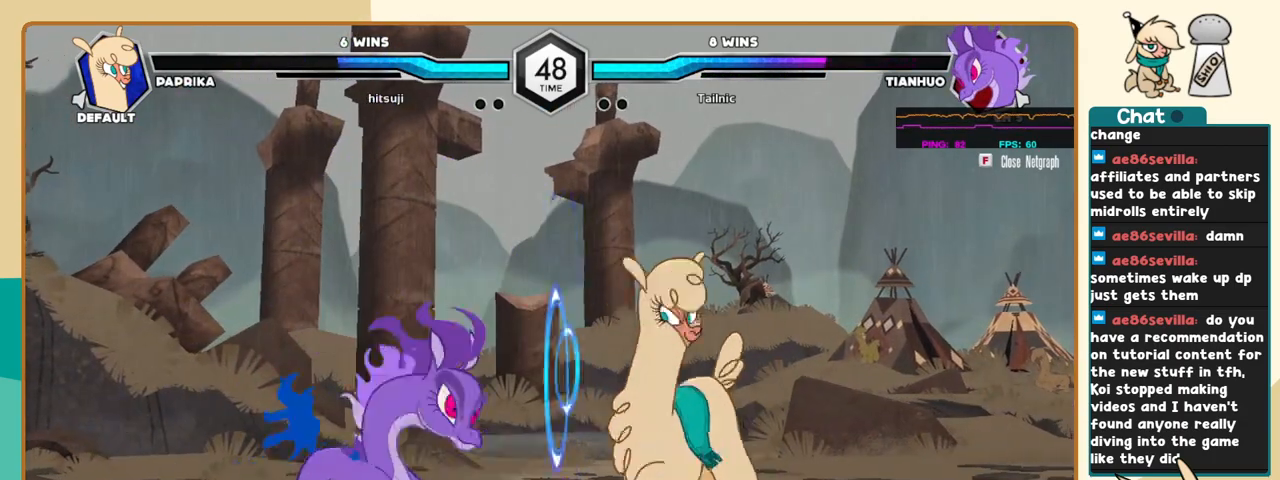
{"keys": ["j"], "events": [[33, "x", "up"], [400, "j", "down"], [400, "k", "up"], [400, "l", "up"], [450, "s", "down"], [500, "s", "up"]]}
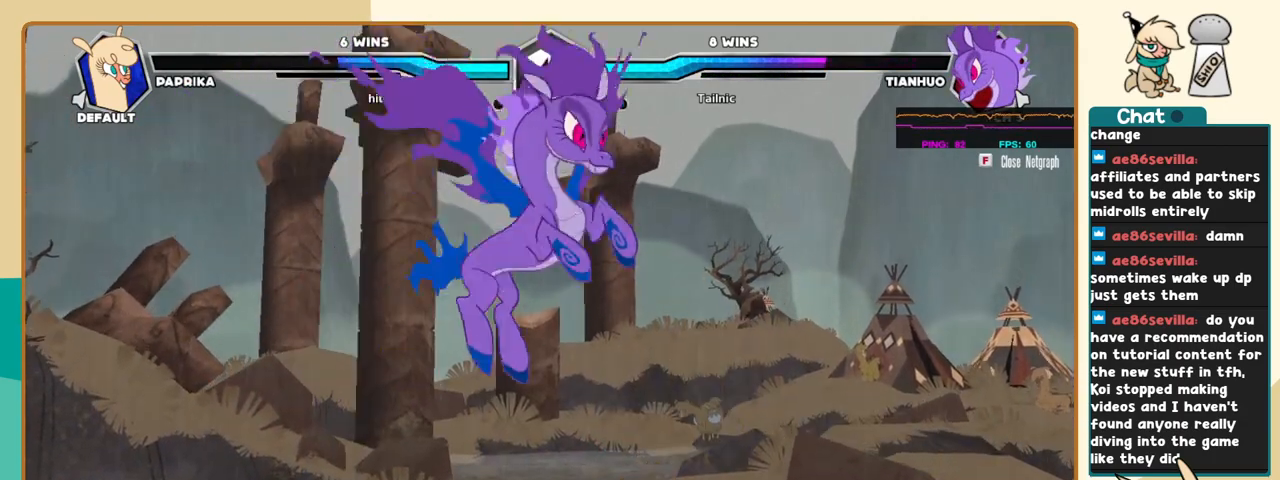
{"keys": ["j"], "events": []}
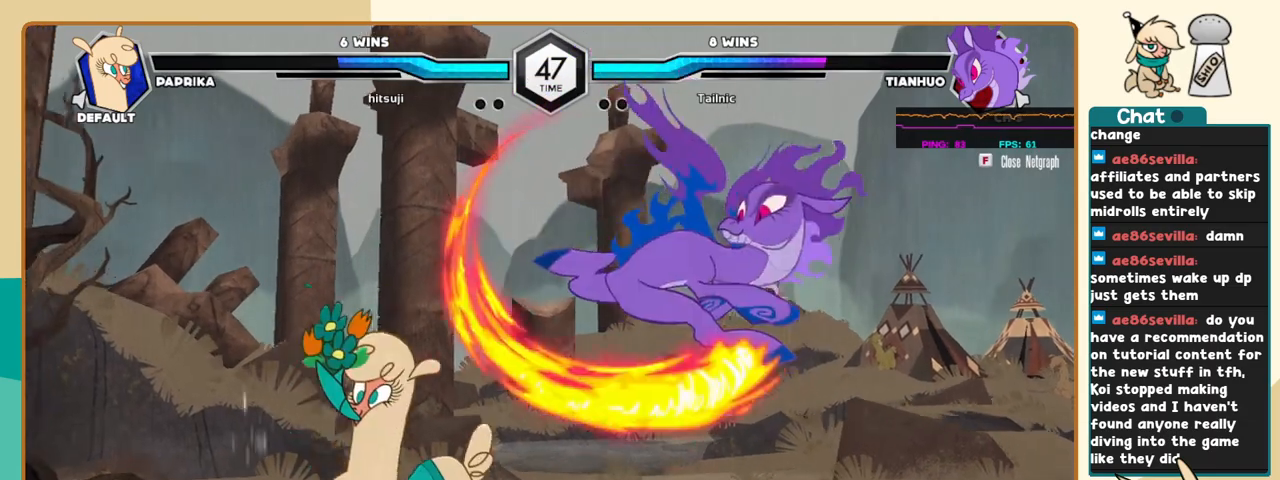
{"keys": ["j"], "events": []}
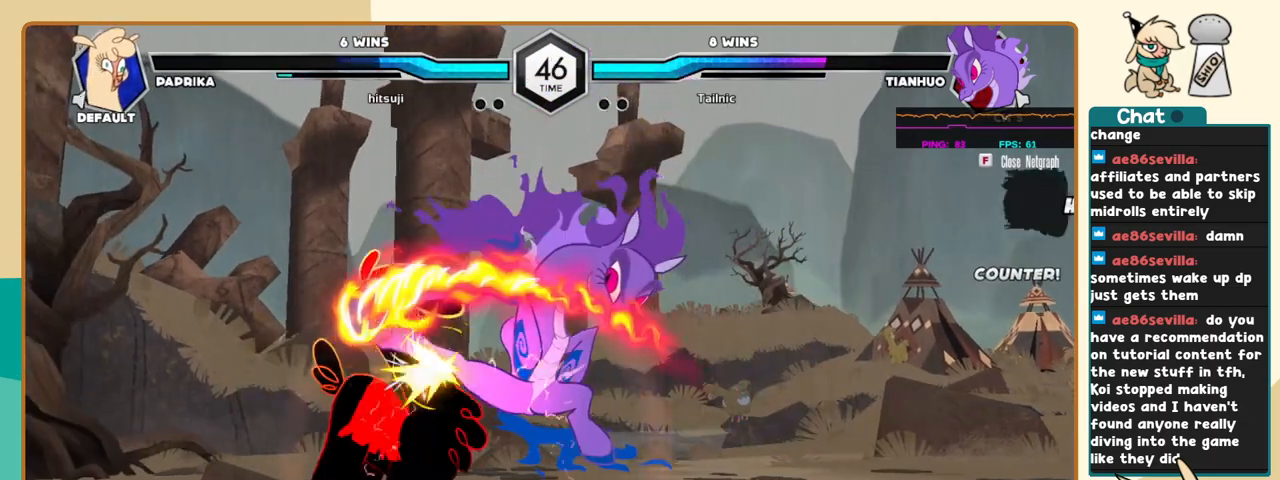
{"keys": ["j", "k"], "events": [[316, "k", "down"]]}
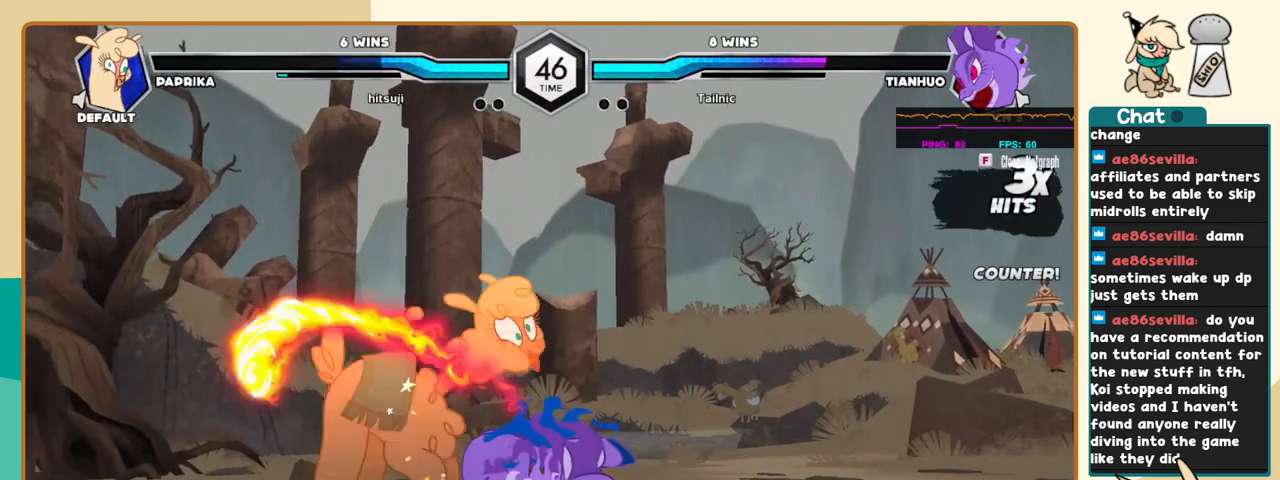
{"keys": ["j", "k"], "events": []}
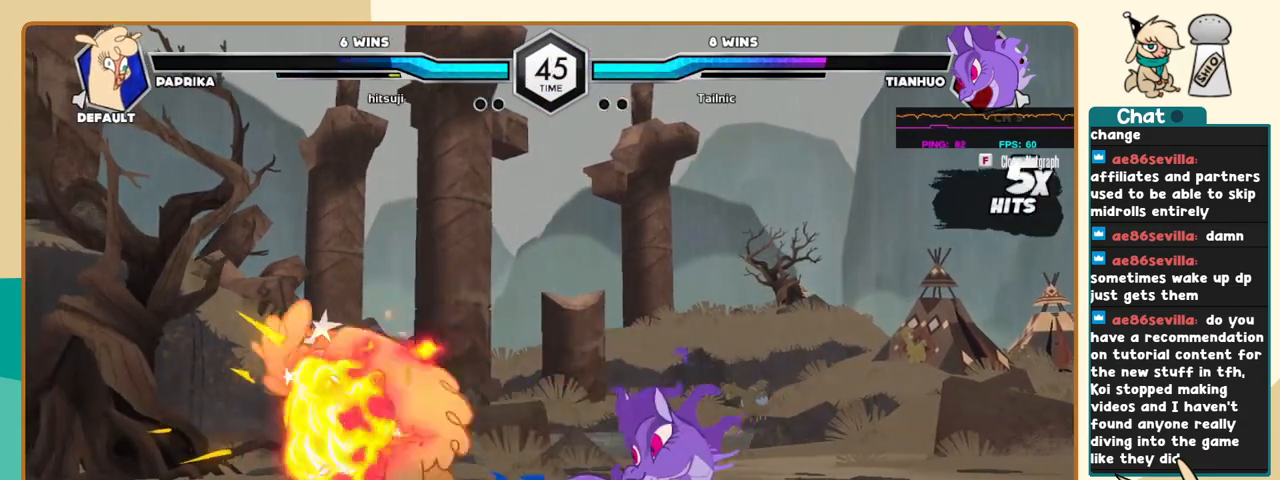
{"keys": ["j", "k"], "events": []}
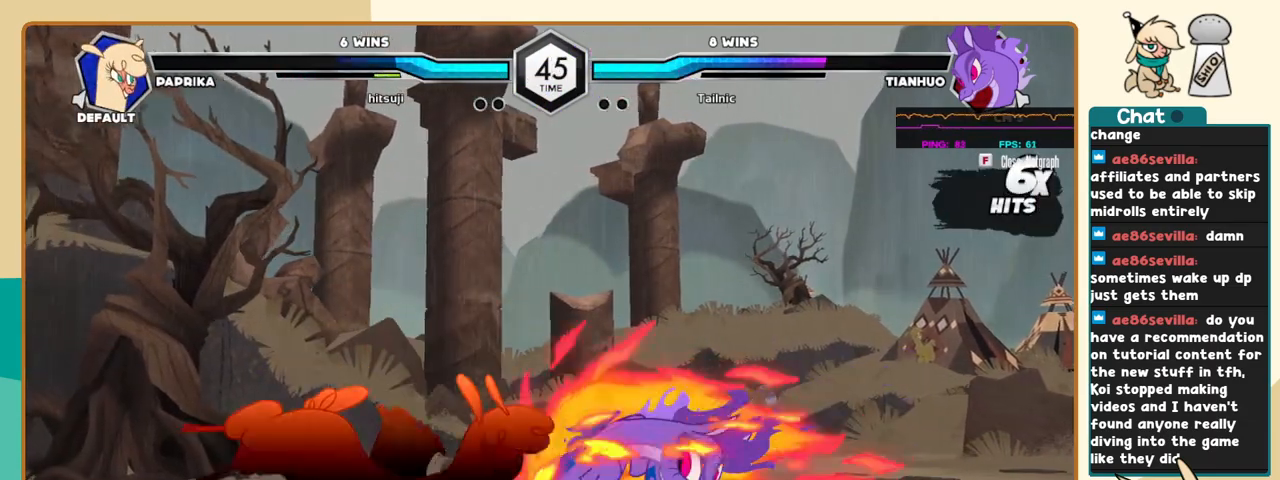
{"keys": ["c", "j"], "events": [[66, "k", "up"], [216, "c", "down"]]}
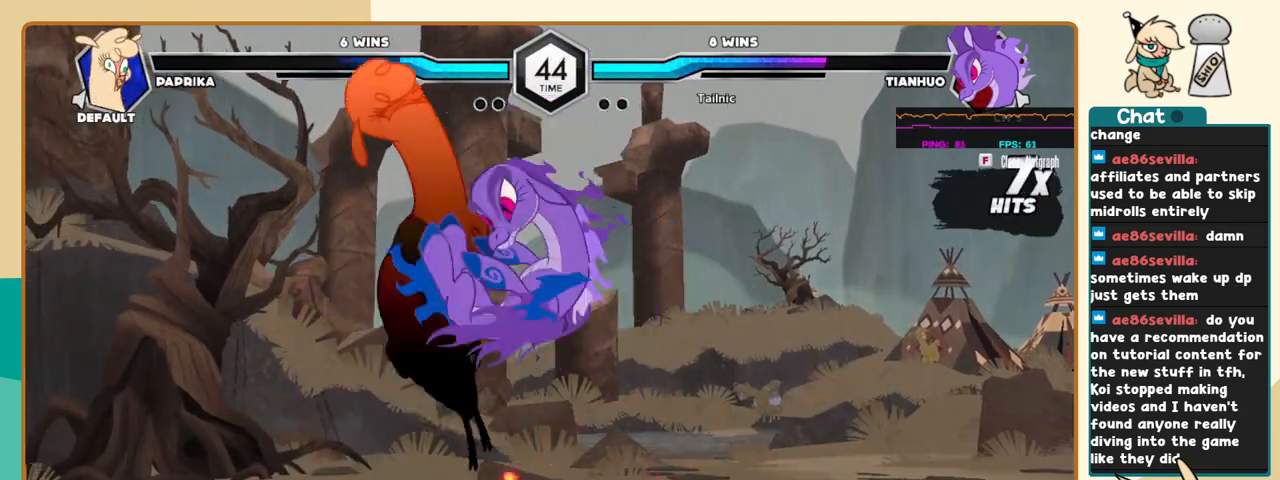
{"keys": ["c", "j"], "events": []}
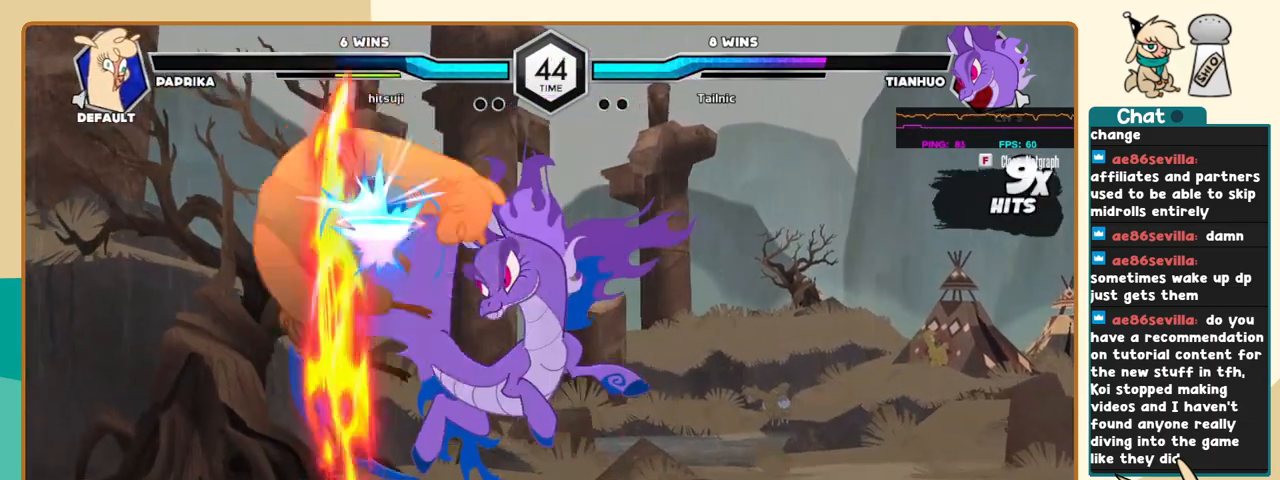
{"keys": ["c", "j"], "events": []}
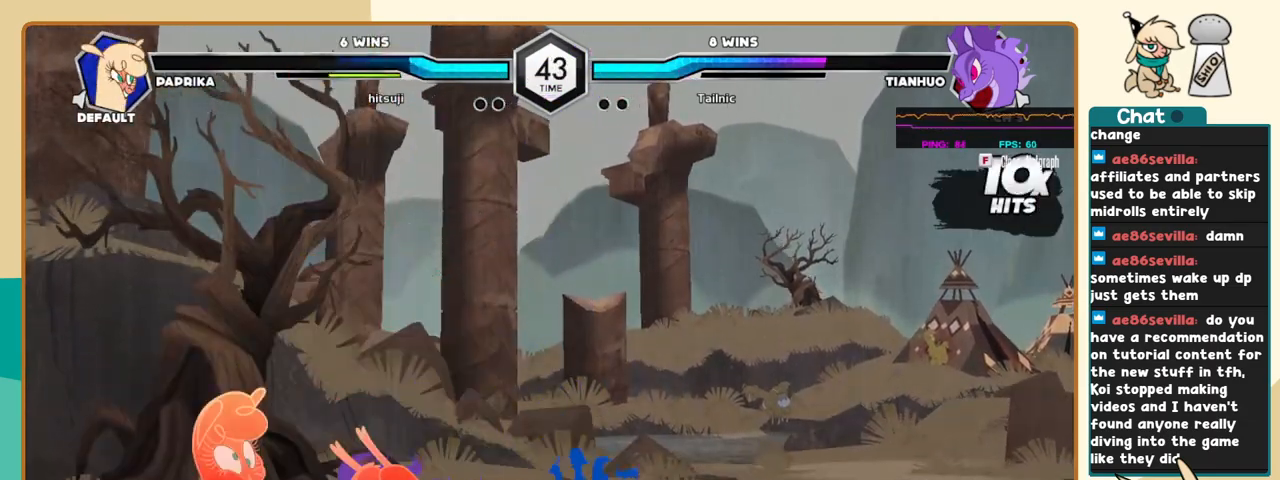
{"keys": ["c", "j"], "events": []}
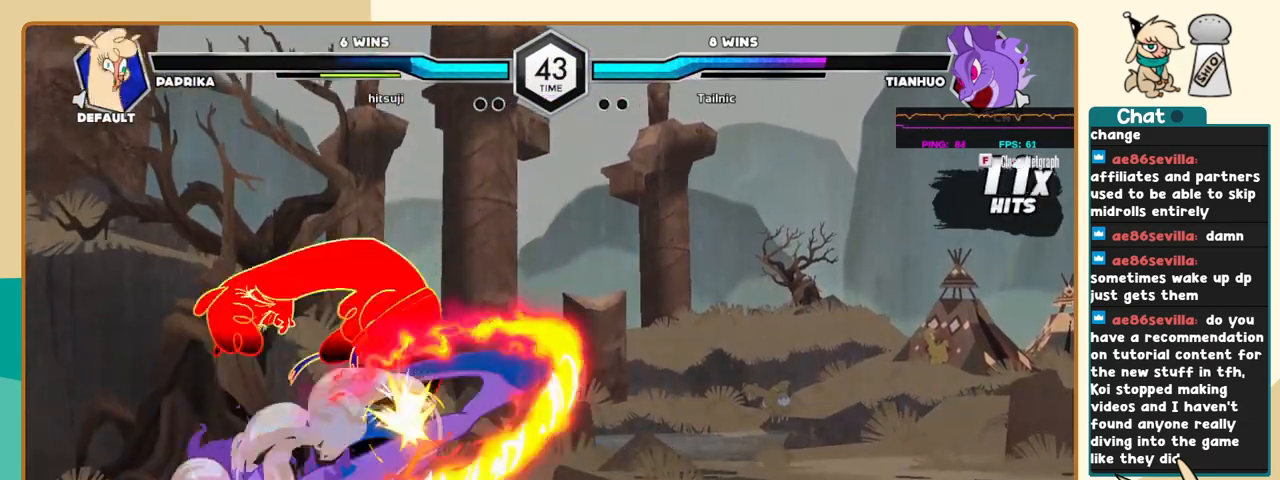
{"keys": ["c", "j"], "events": []}
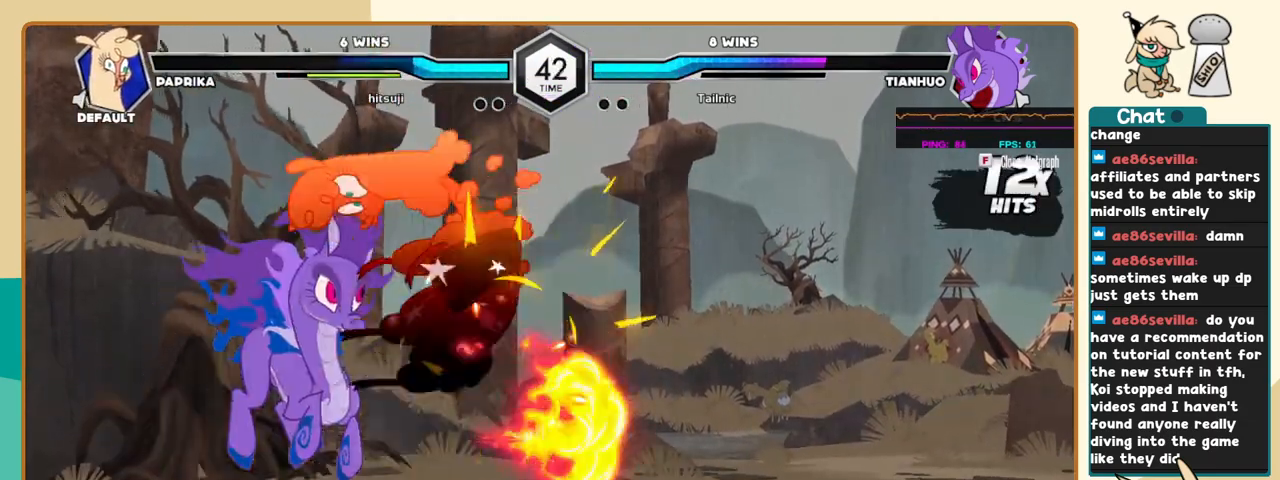
{"keys": ["j"], "events": [[383, "c", "up"]]}
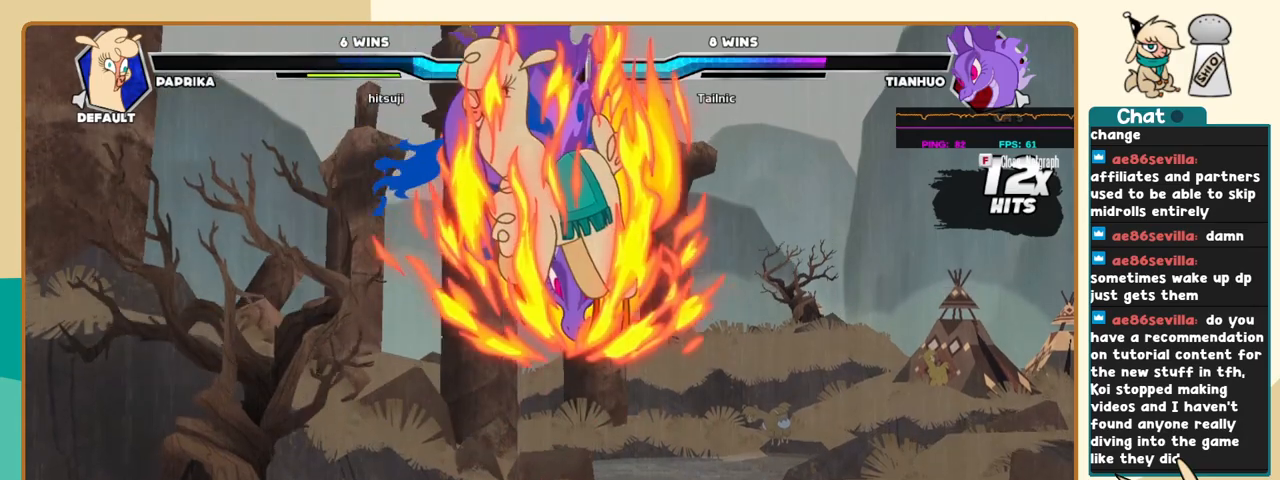
{"keys": ["l"], "events": [[216, "j", "up"], [216, "l", "down"]]}
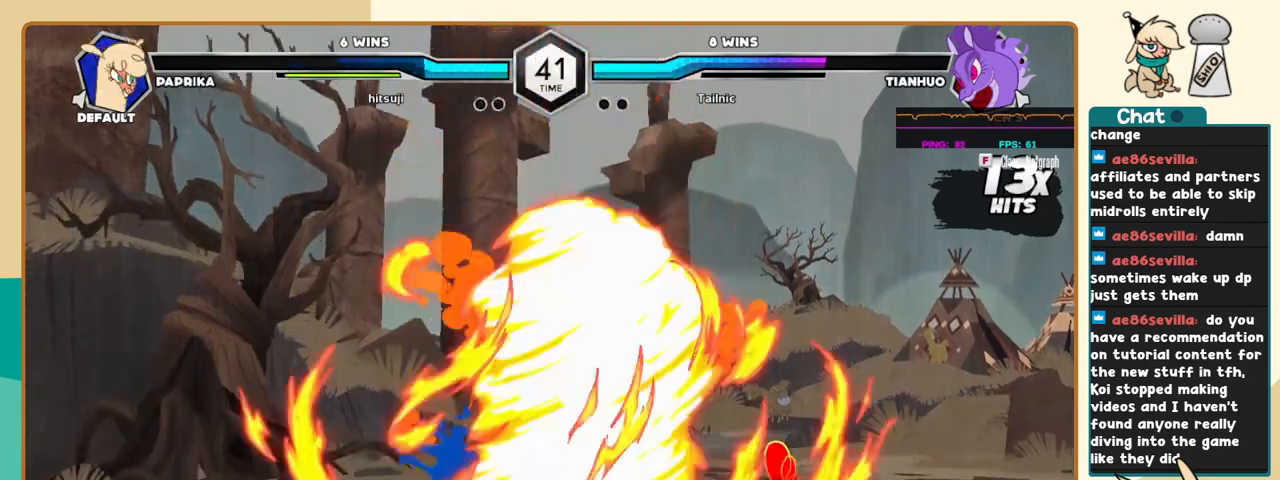
{"keys": ["k", "l"], "events": [[50, "k", "down"]]}
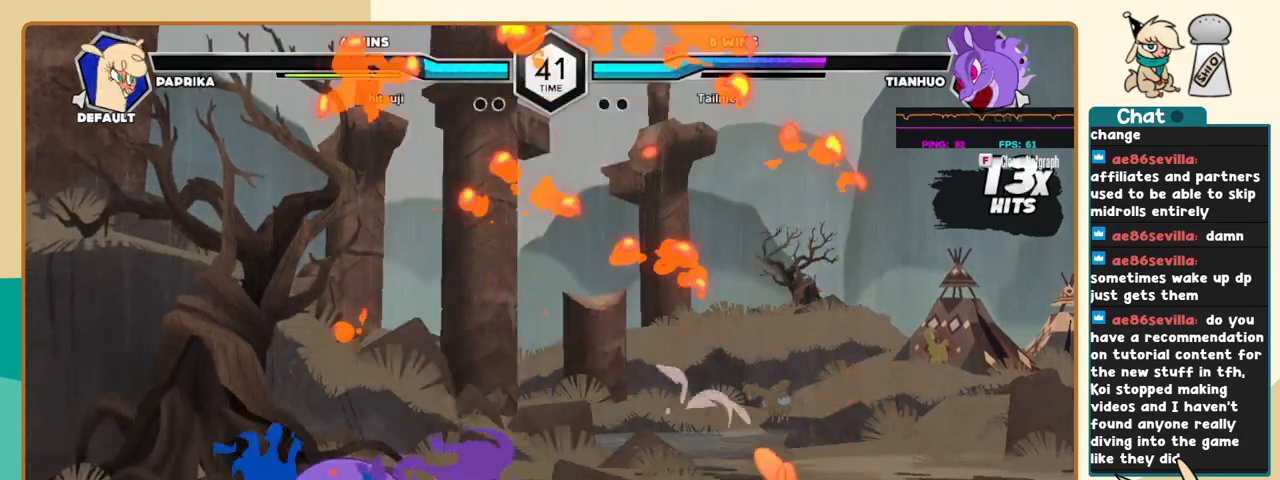
{"keys": ["k", "l"], "events": []}
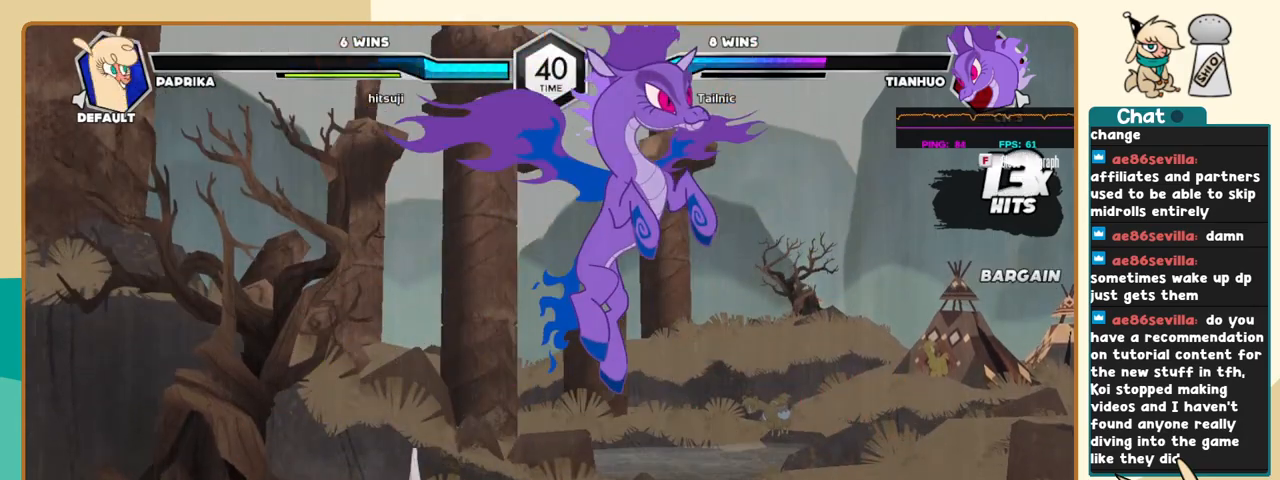
{"keys": ["j"], "events": [[66, "k", "up"], [83, "l", "up"], [116, "j", "down"]]}
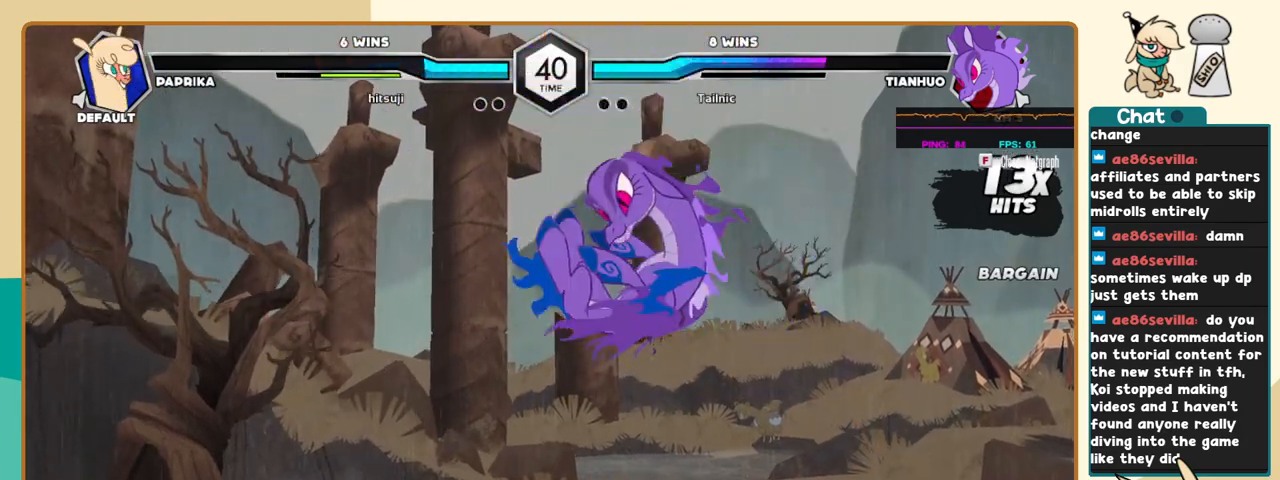
{"keys": ["l"], "events": [[133, "j", "up"], [183, "l", "down"]]}
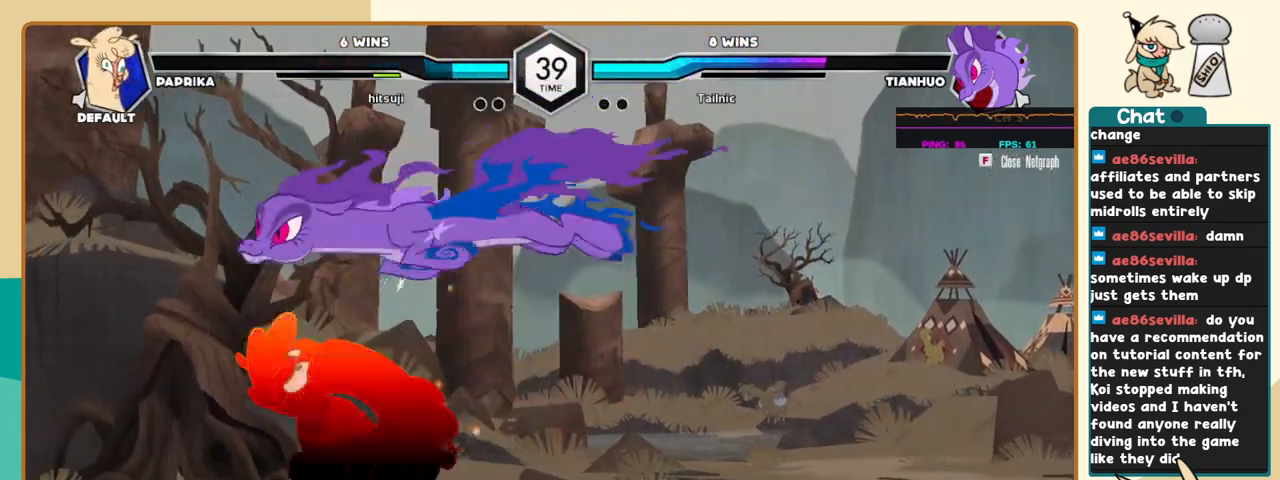
{"keys": ["l"], "events": [[100, "j", "down"], [100, "l", "up"], [333, "j", "up"], [333, "l", "down"]]}
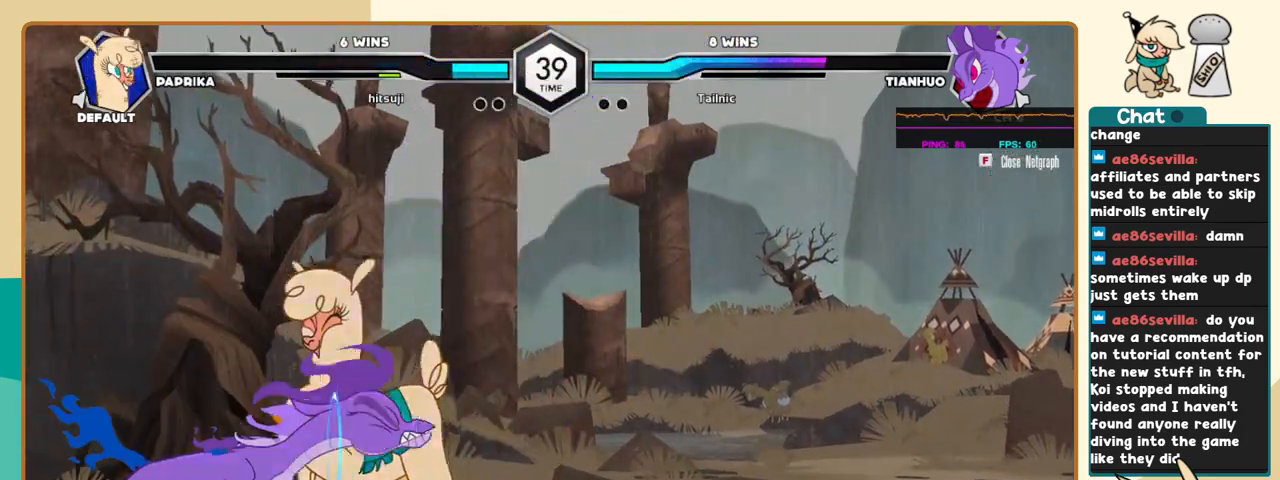
{"keys": ["k", "l"], "events": [[33, "k", "down"]]}
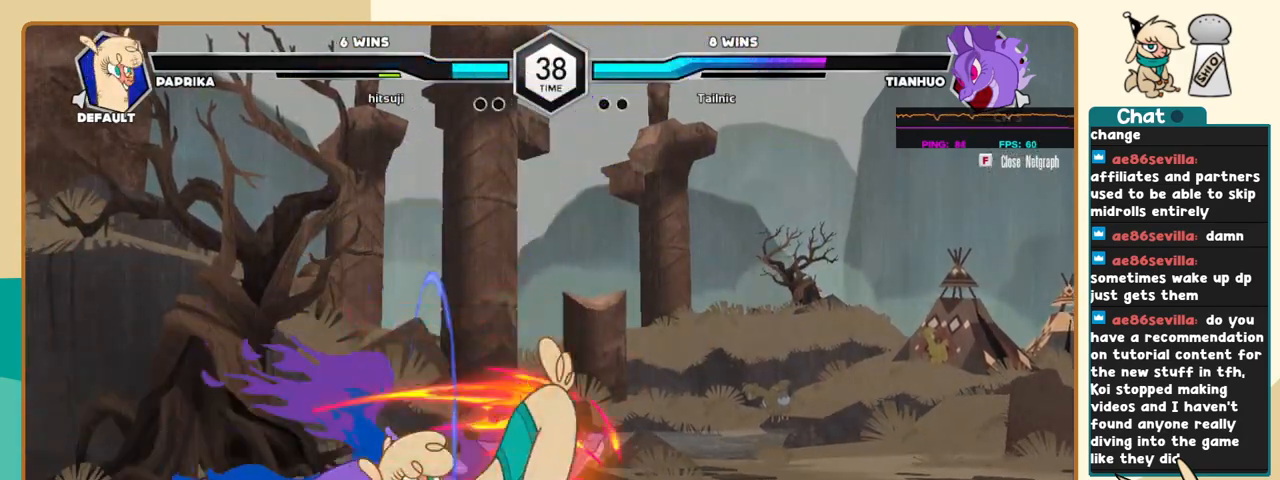
{"keys": ["j"], "events": [[133, "k", "up"], [233, "a", "down"], [233, "i", "down"], [283, "a", "up"], [283, "i", "up"], [366, "l", "up"], [466, "j", "down"]]}
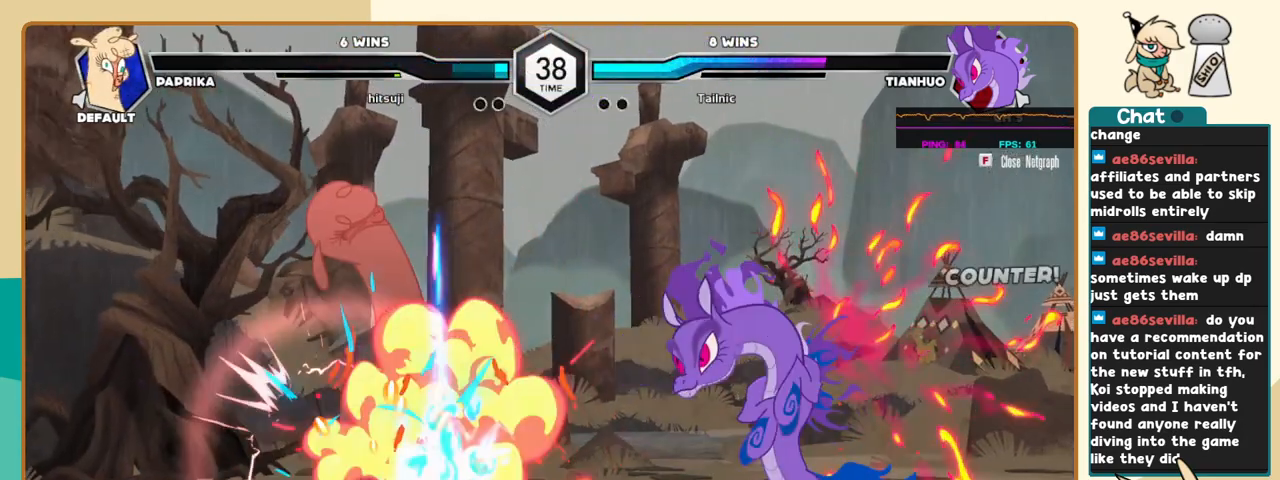
{"keys": ["c", "j"], "events": [[200, "c", "down"]]}
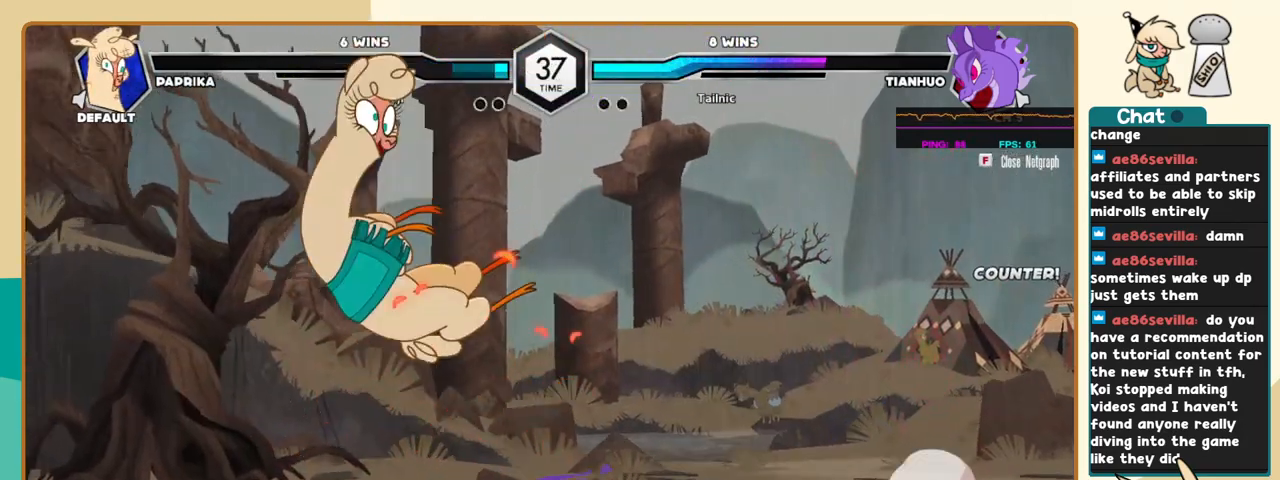
{"keys": ["c", "j"], "events": []}
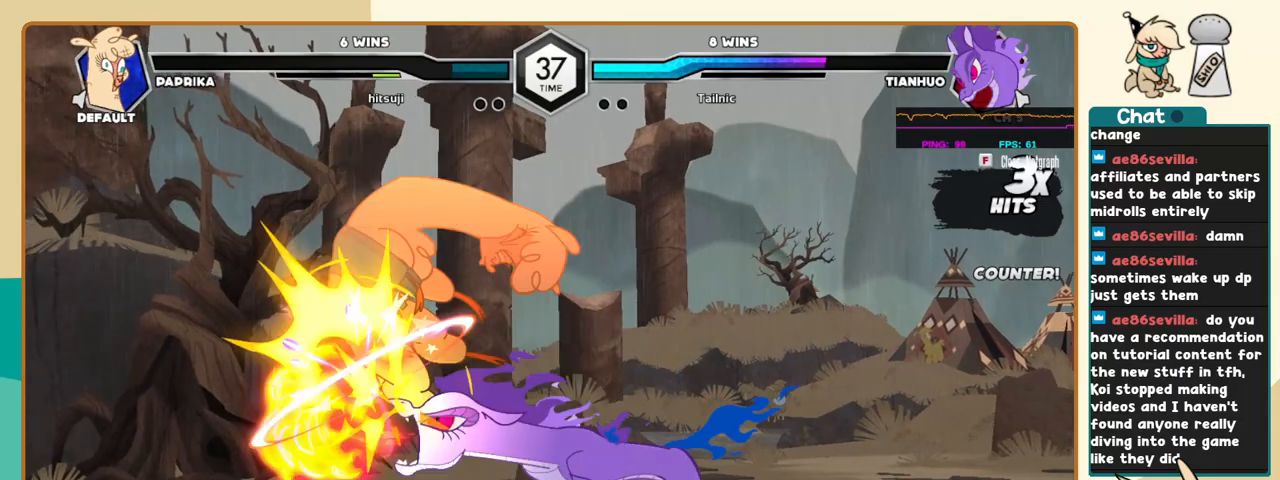
{"keys": ["c", "j"], "events": []}
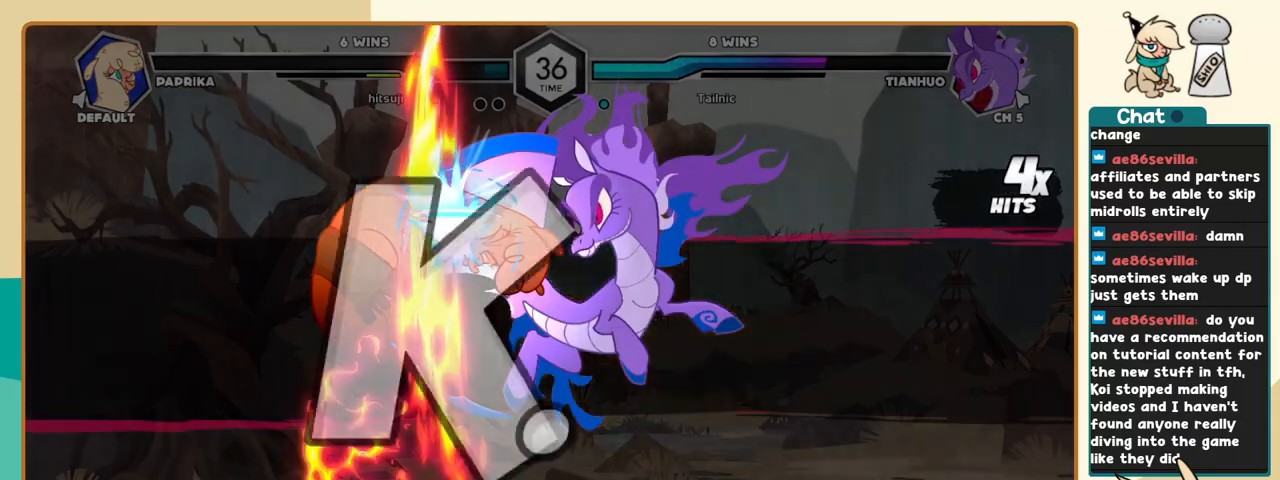
{"keys": [], "events": [[100, "c", "up"], [250, "a", "down"], [300, "a", "up"], [333, "a", "down"], [383, "j", "up"], [433, "a", "up"]]}